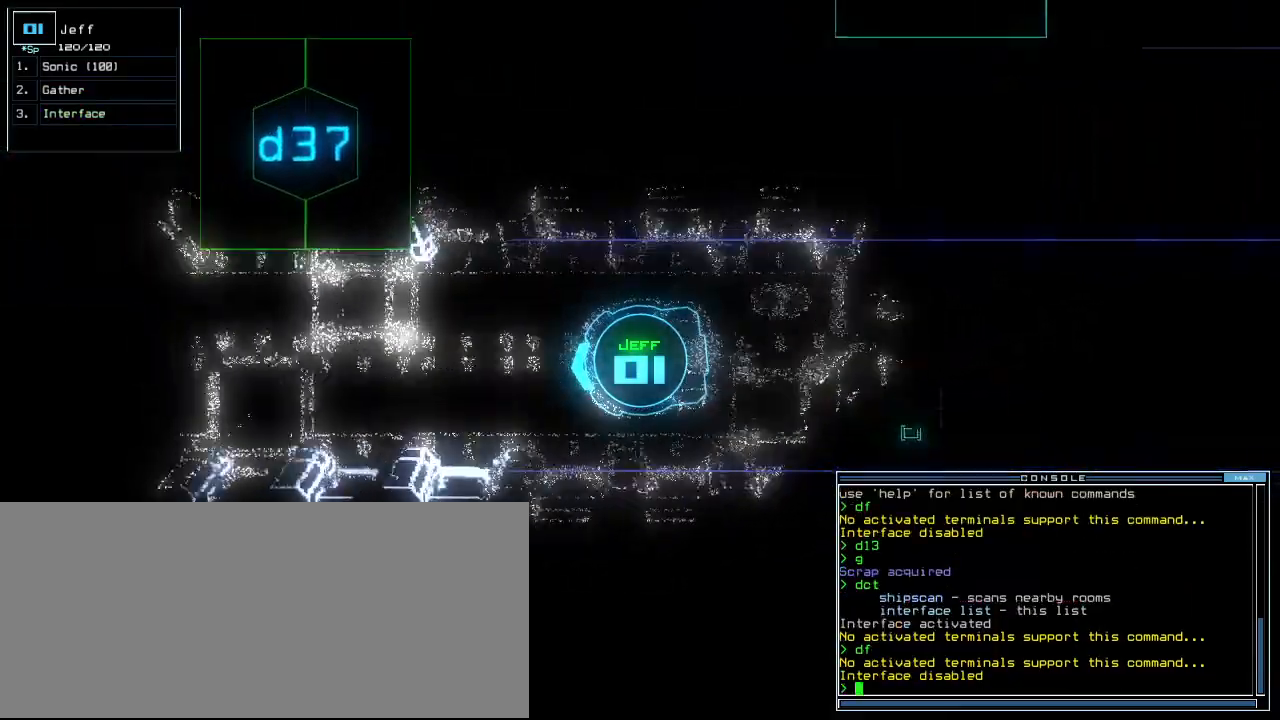
Gameplay with keyboard; each line is a JSON object with the keys held at the frame after it. "events" lists presses ("down") and releases ("up") of ".", "0", "1", "2", "3", "4", "5", "6", "7", "8", "9", "a", "b", "backspace", "c", "caps_lock", "comma", "ctrl_l", "ctrl_r", "d", "down", "e", "equals", "escape", "f", "f5", "g", "h", "i", "j", "k", "l", "left", "m", "minus", "n", "o", "p", "q", "quote", "r", "return", "right", "s", "semicolon", "shift_l", "shift_r", "space", "t", "tab", "tilde", "u", "up", "v", "w", "x", "y" and "z" between this image and that frame as [ms after this image, input, new state], when the widget could be followed in between. No other keys are recorded. Mouse input is not recorded. Not read: other_keys.
{"keys": ["up"], "events": []}
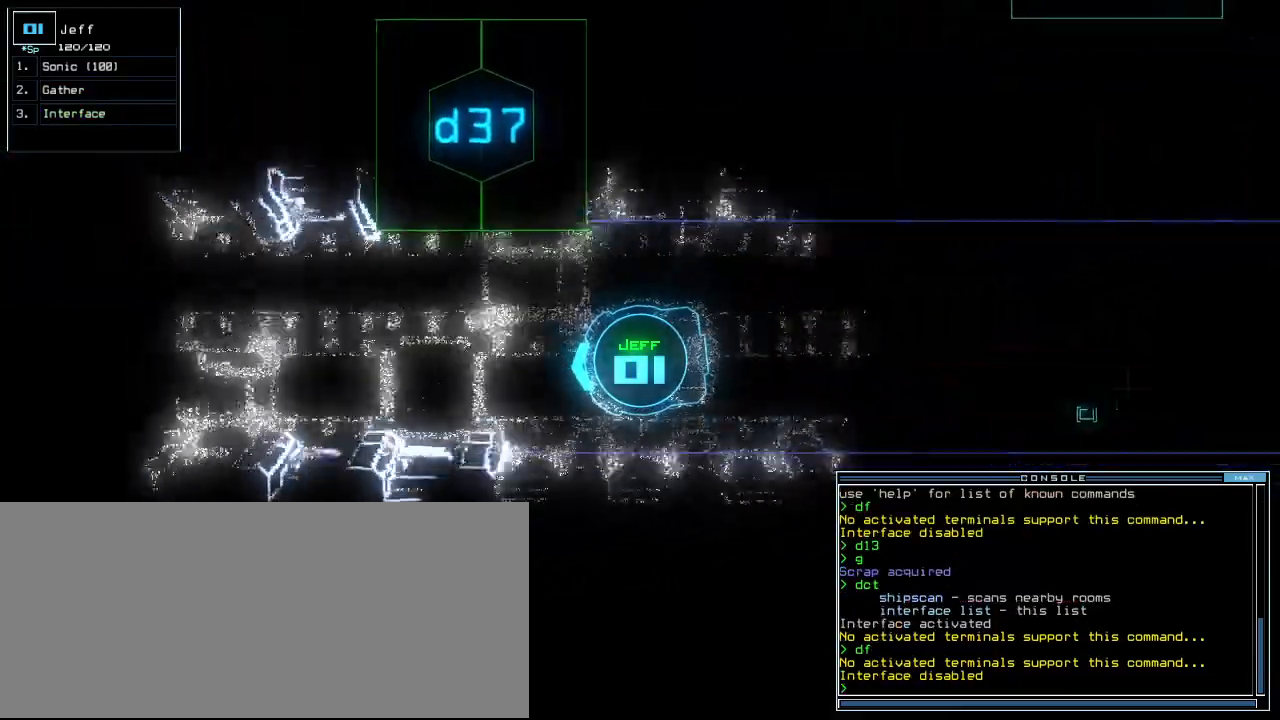
{"keys": ["up"], "events": [[21, "right", "down"], [83, "right", "up"]]}
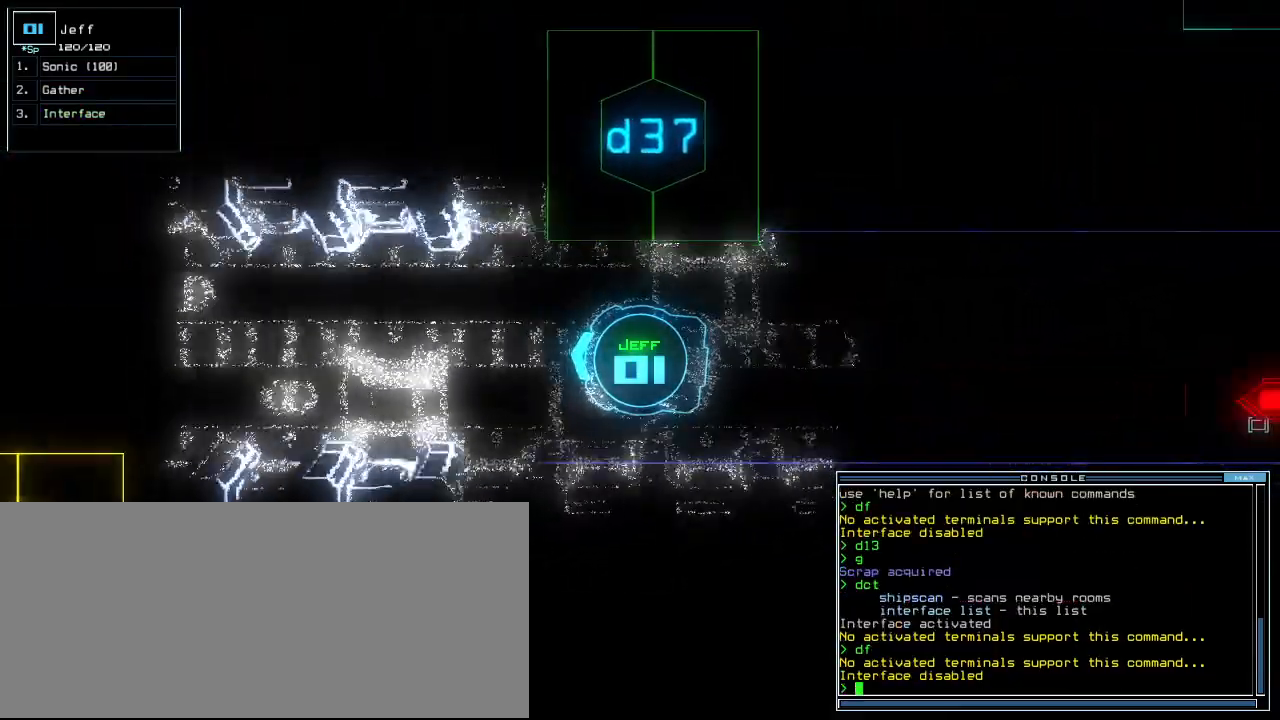
{"keys": ["7", "up"], "events": [[229, "left", "down"], [271, "left", "up"], [500, "7", "down"]]}
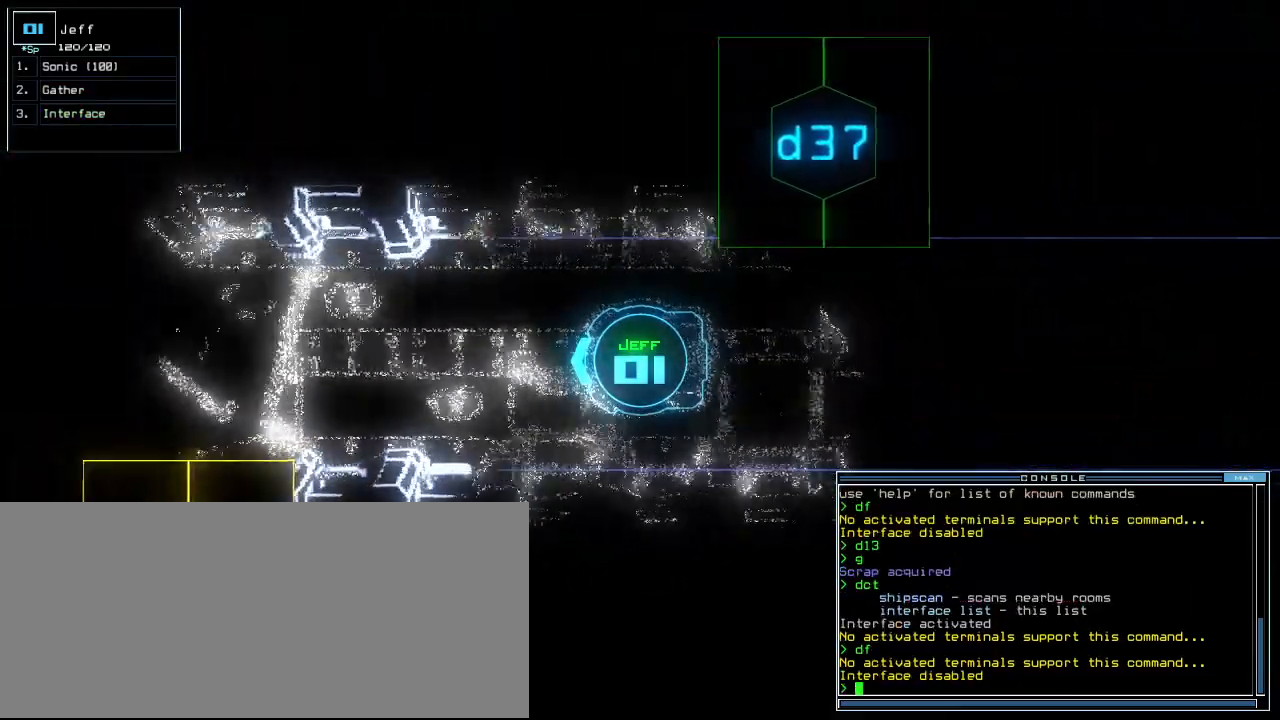
{"keys": ["up"], "events": [[83, "7", "up"], [146, "9", "down"], [250, "9", "up"]]}
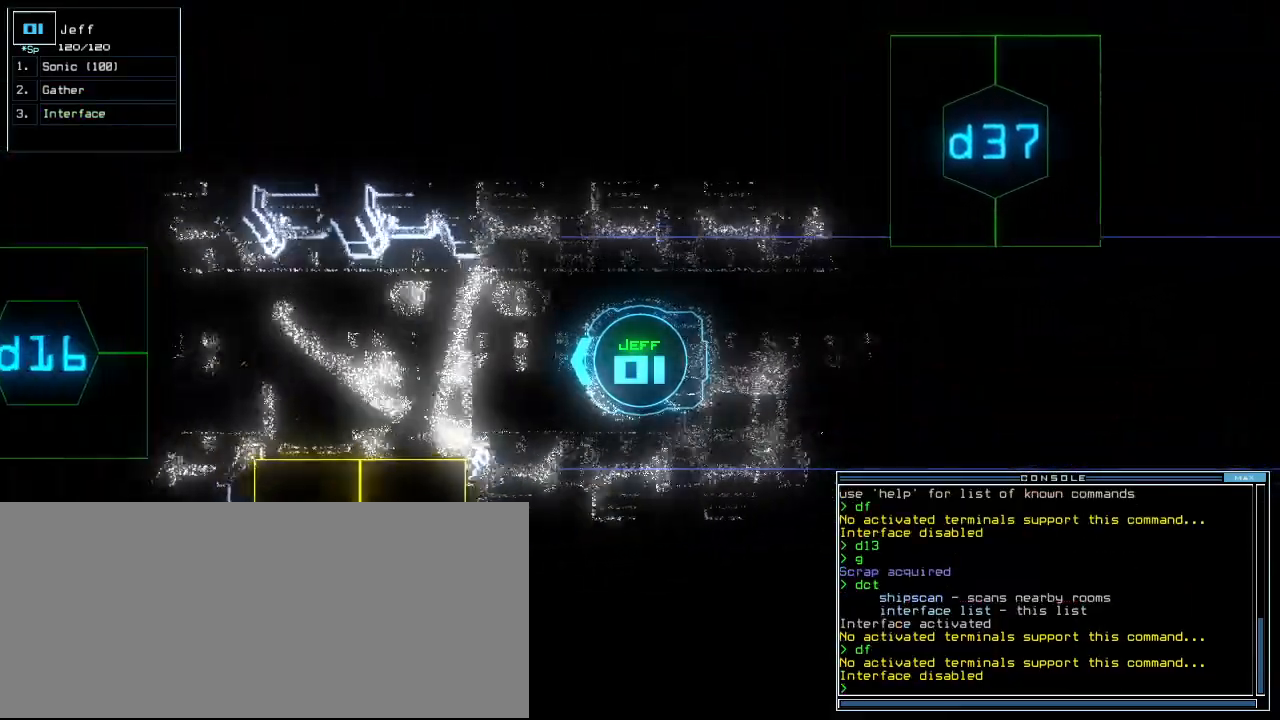
{"keys": [], "events": [[333, "up", "up"], [417, "d", "down"], [500, "d", "up"]]}
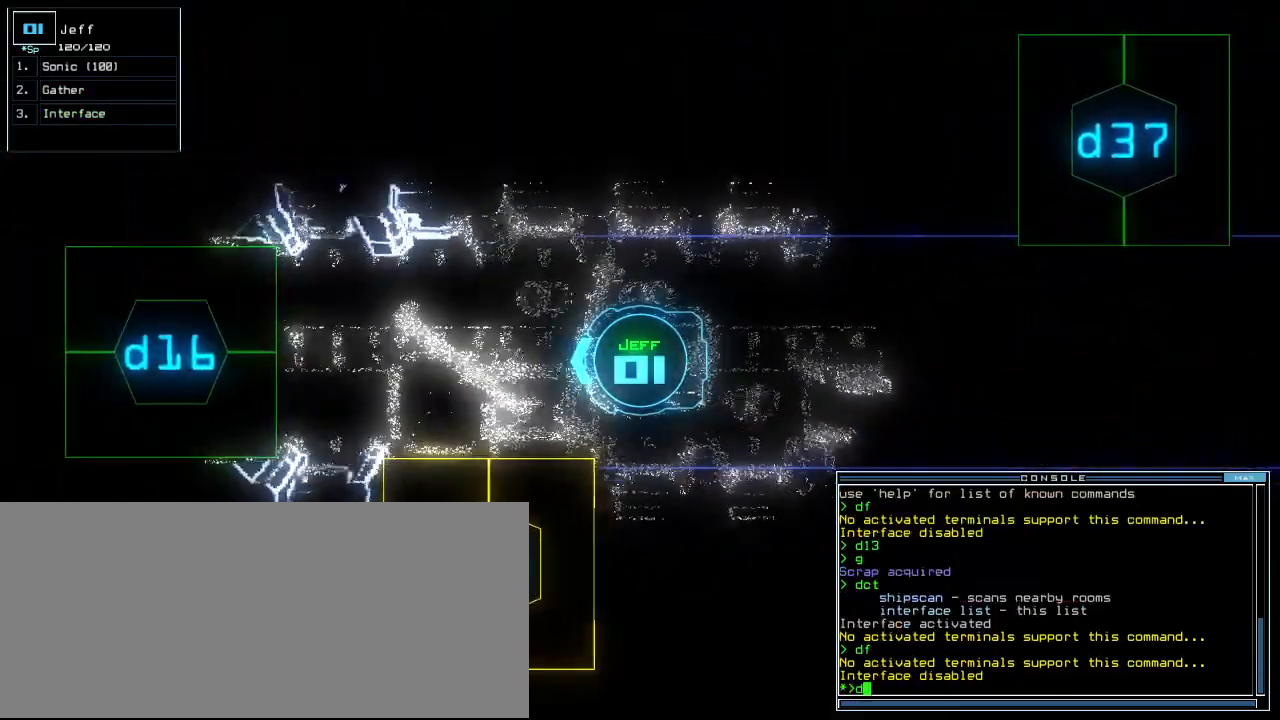
{"keys": [], "events": [[104, "3", "down"], [188, "3", "up"], [208, "7", "down"], [250, "space", "down"], [292, "7", "up"], [333, "d", "down"], [333, "space", "up"], [417, "d", "up"]]}
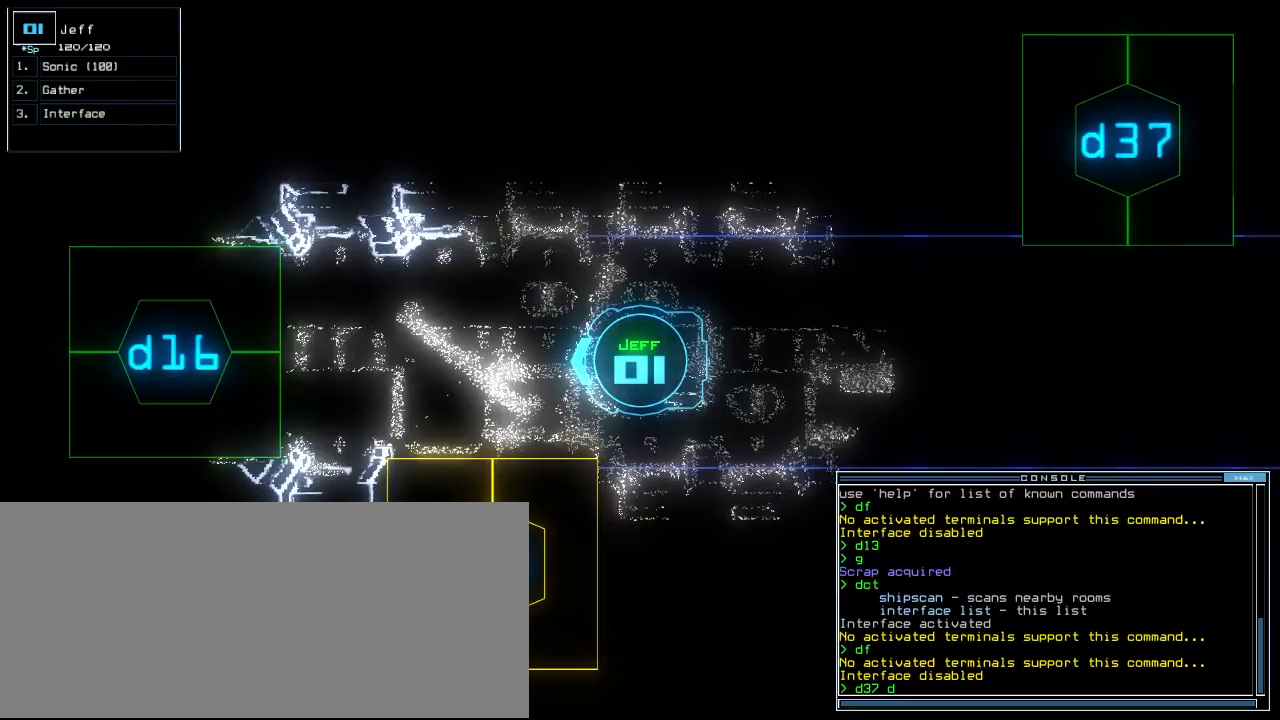
{"keys": [], "events": [[21, "3", "down"], [83, "7", "down"], [104, "3", "up"], [167, "7", "up"], [333, "space", "down"], [417, "space", "up"]]}